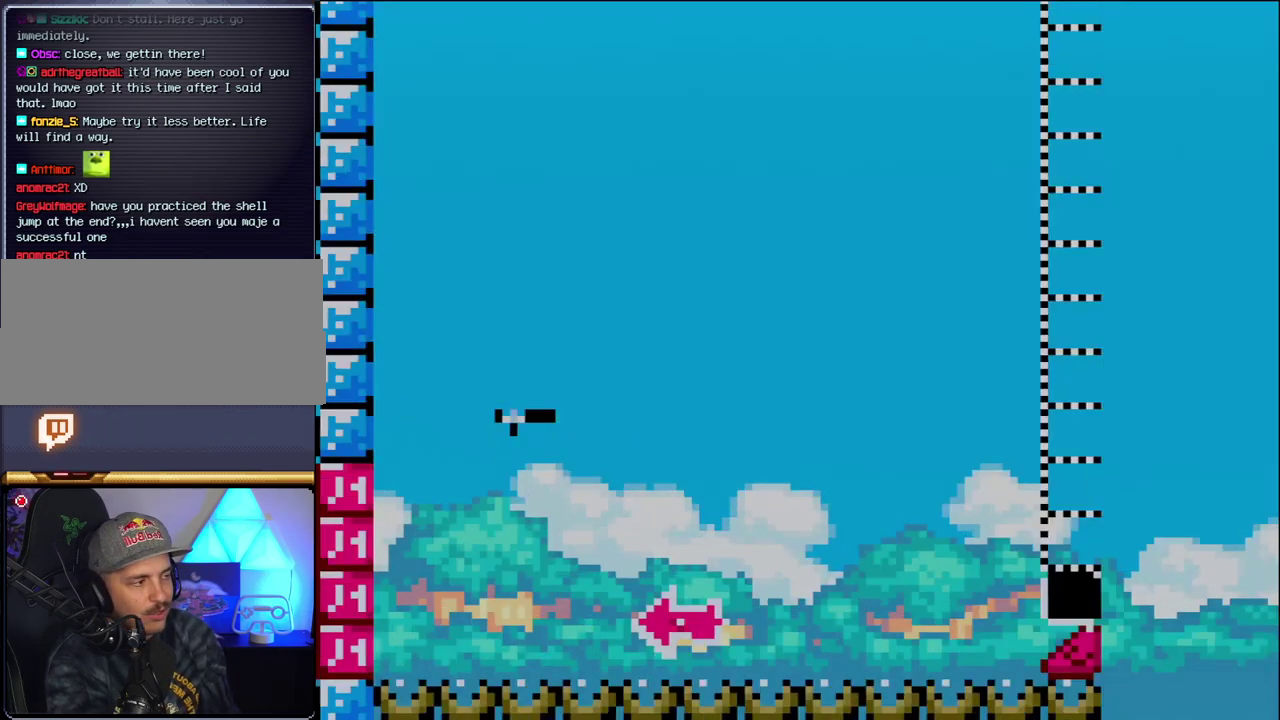
Gameplay with a controller (Nintendo layout); each line is a JSON object with the inputs held at the frame after it (dt_ms = milliseconds from this image to that frame). "events" lists button and stick changes between this image and that frame as [ms after this image, input, new state], when the widget could be followed in between. Not read: L3 R3.
{"dt_ms": 500, "buttons": ["B", "DPAD_RIGHT"], "events": [[183, "DPAD_LEFT", "down"], [433, "DPAD_LEFT", "up"], [483, "DPAD_RIGHT", "down"]]}
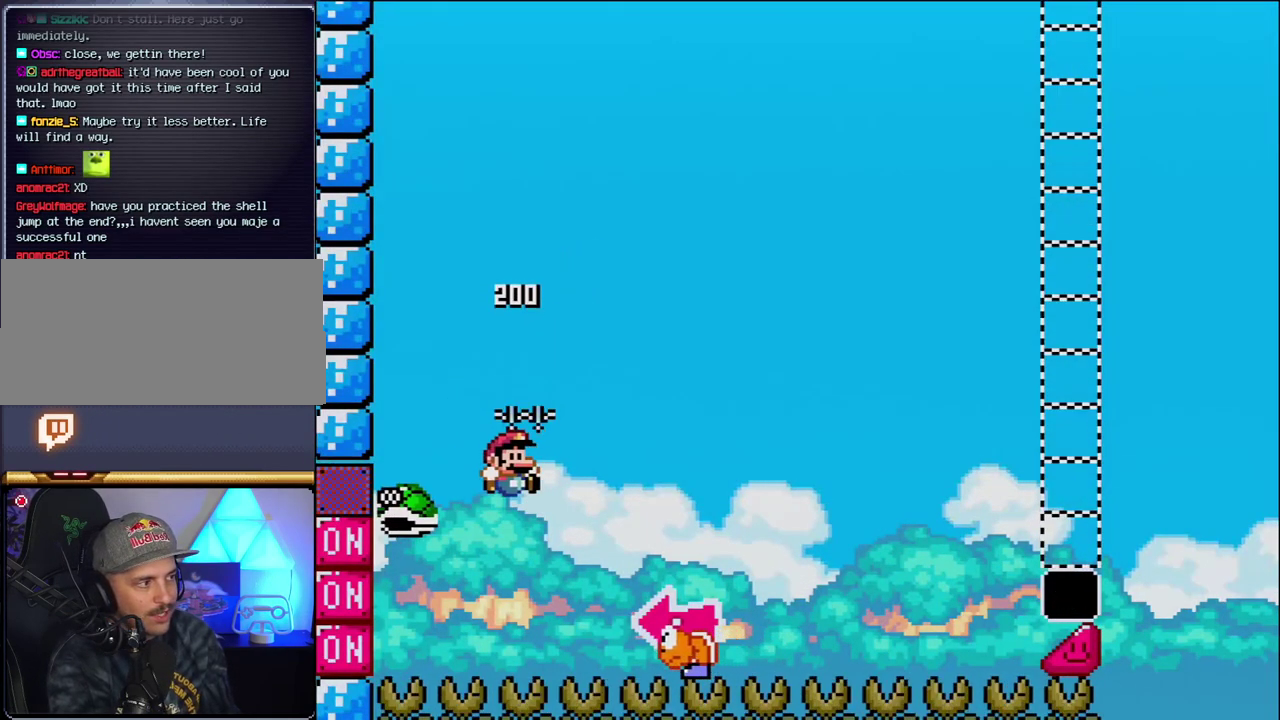
{"dt_ms": 500, "buttons": ["B", "Y", "DPAD_LEFT"], "events": [[117, "Y", "down"], [400, "DPAD_RIGHT", "up"], [467, "DPAD_LEFT", "down"]]}
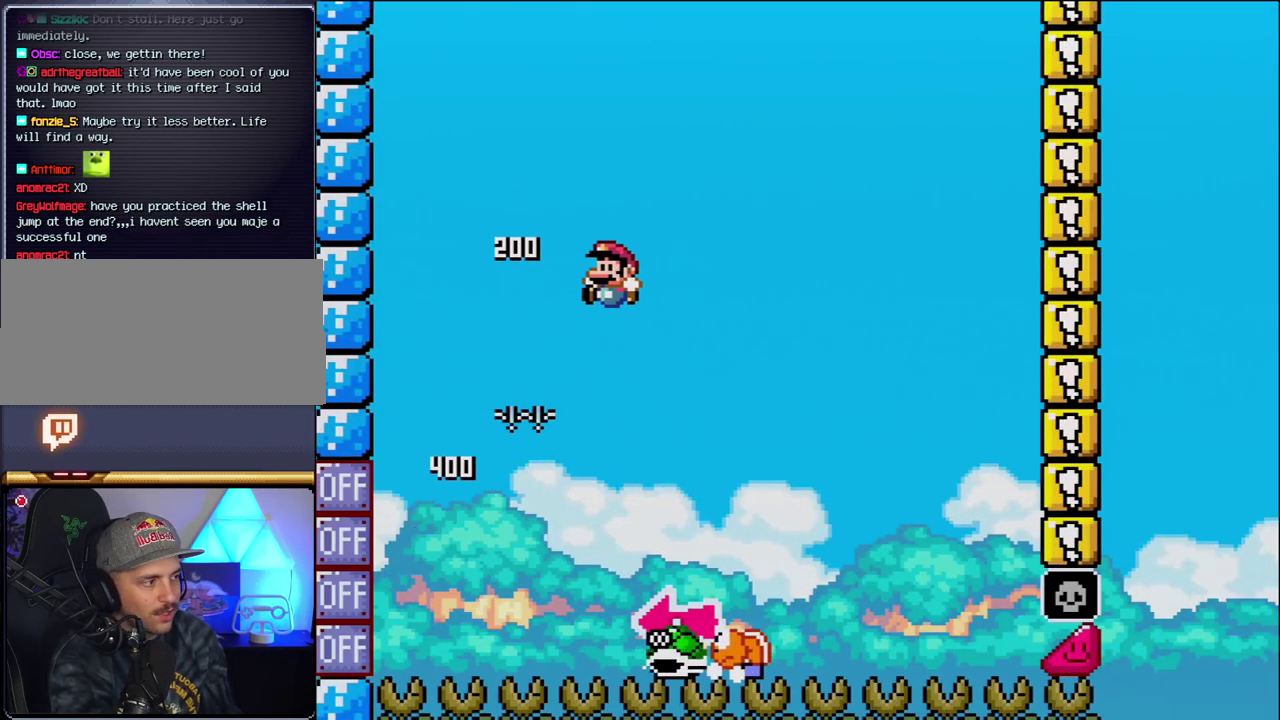
{"dt_ms": 500, "buttons": ["B", "Y", "DPAD_LEFT"], "events": [[83, "DPAD_LEFT", "up"], [117, "B", "up"], [117, "DPAD_RIGHT", "down"], [467, "B", "down"], [467, "DPAD_RIGHT", "up"], [483, "DPAD_LEFT", "down"]]}
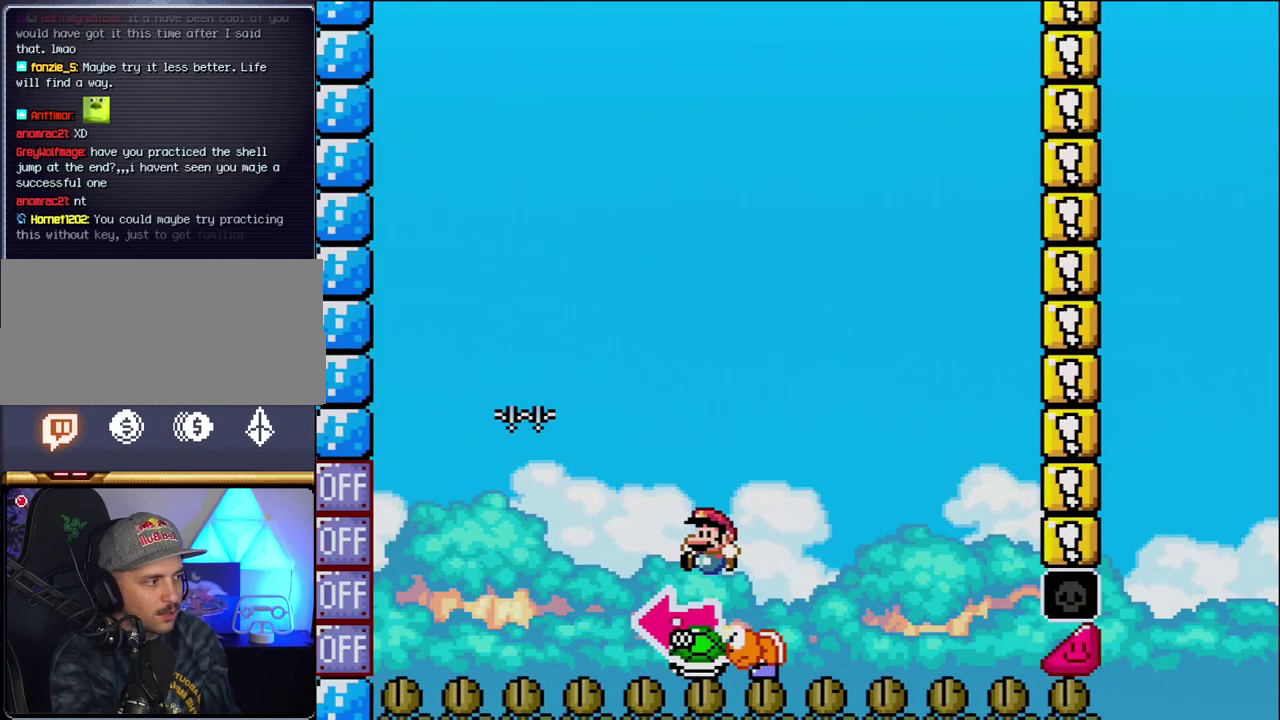
{"dt_ms": 500, "buttons": ["B", "Y", "DPAD_RIGHT"], "events": [[233, "DPAD_LEFT", "up"], [233, "Y", "up"], [367, "DPAD_RIGHT", "down"], [367, "Y", "down"]]}
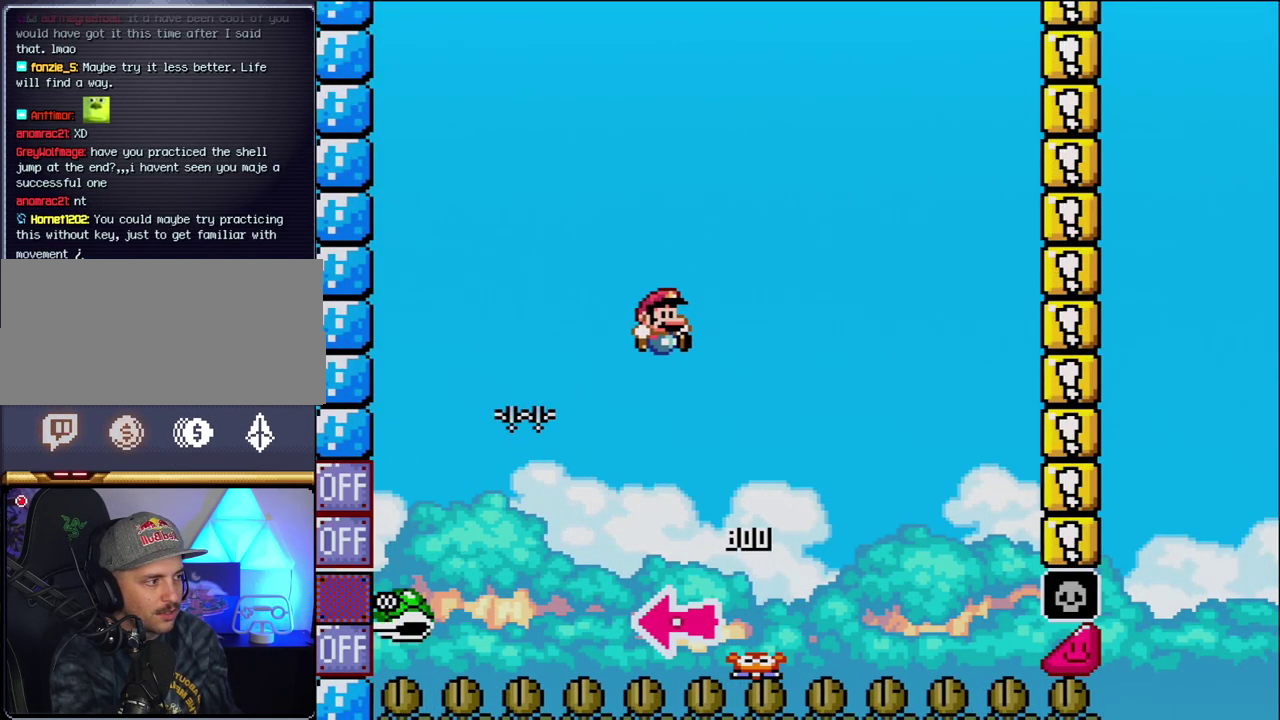
{"dt_ms": 500, "buttons": ["B", "Y", "DPAD_RIGHT"], "events": [[150, "DPAD_RIGHT", "up"], [250, "DPAD_RIGHT", "down"]]}
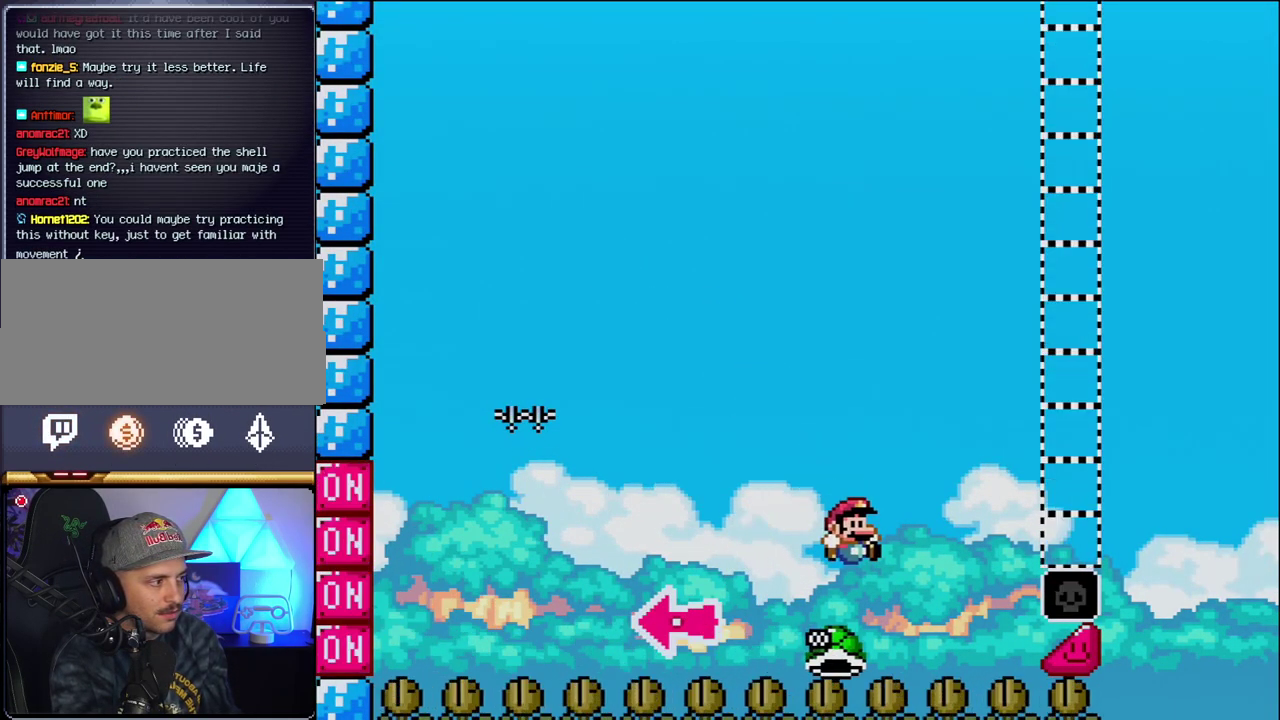
{"dt_ms": 500, "buttons": ["B", "Y", "DPAD_RIGHT"], "events": []}
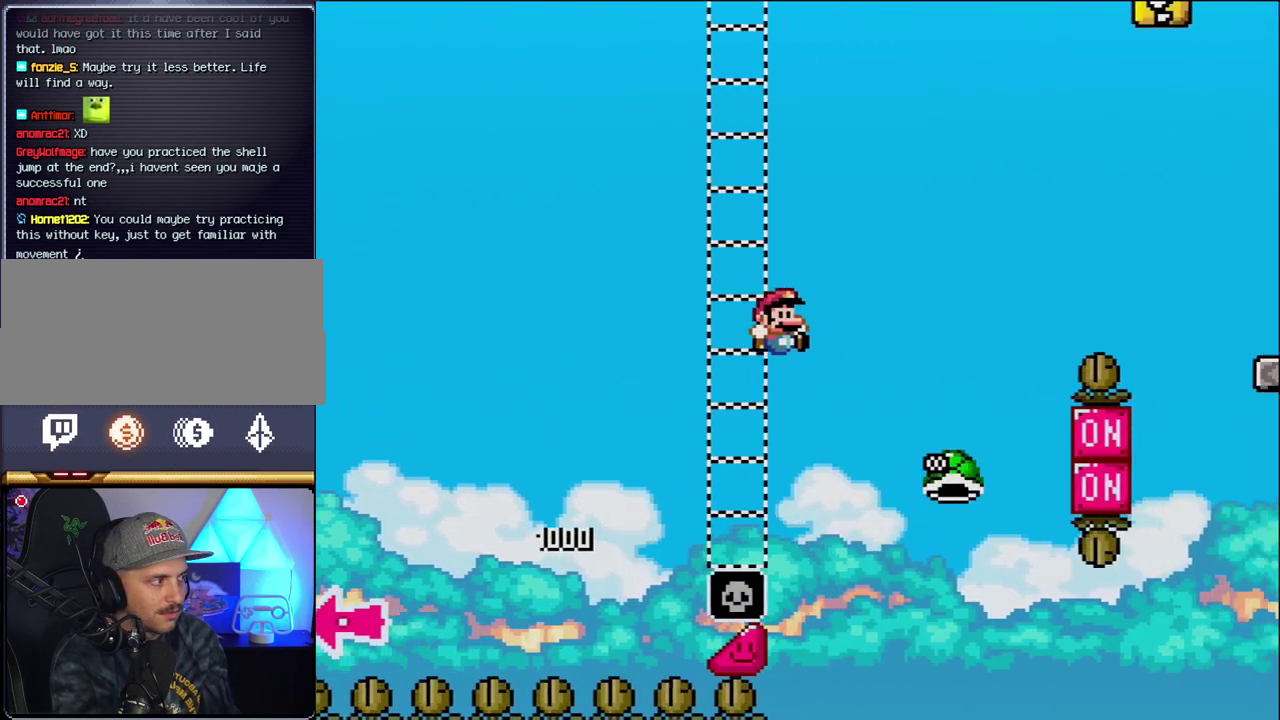
{"dt_ms": 500, "buttons": ["B", "Y", "DPAD_RIGHT"], "events": [[50, "B", "up"], [183, "B", "down"]]}
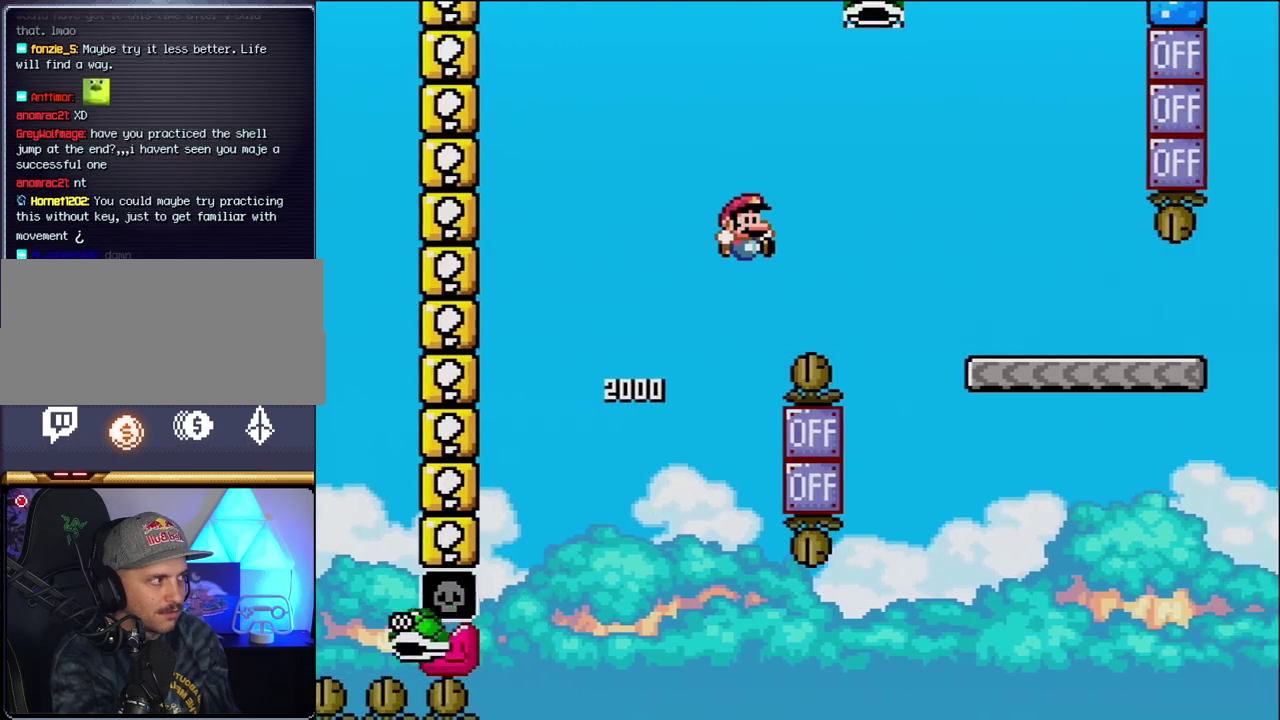
{"dt_ms": 500, "buttons": ["Y", "DPAD_RIGHT"], "events": [[367, "B", "up"]]}
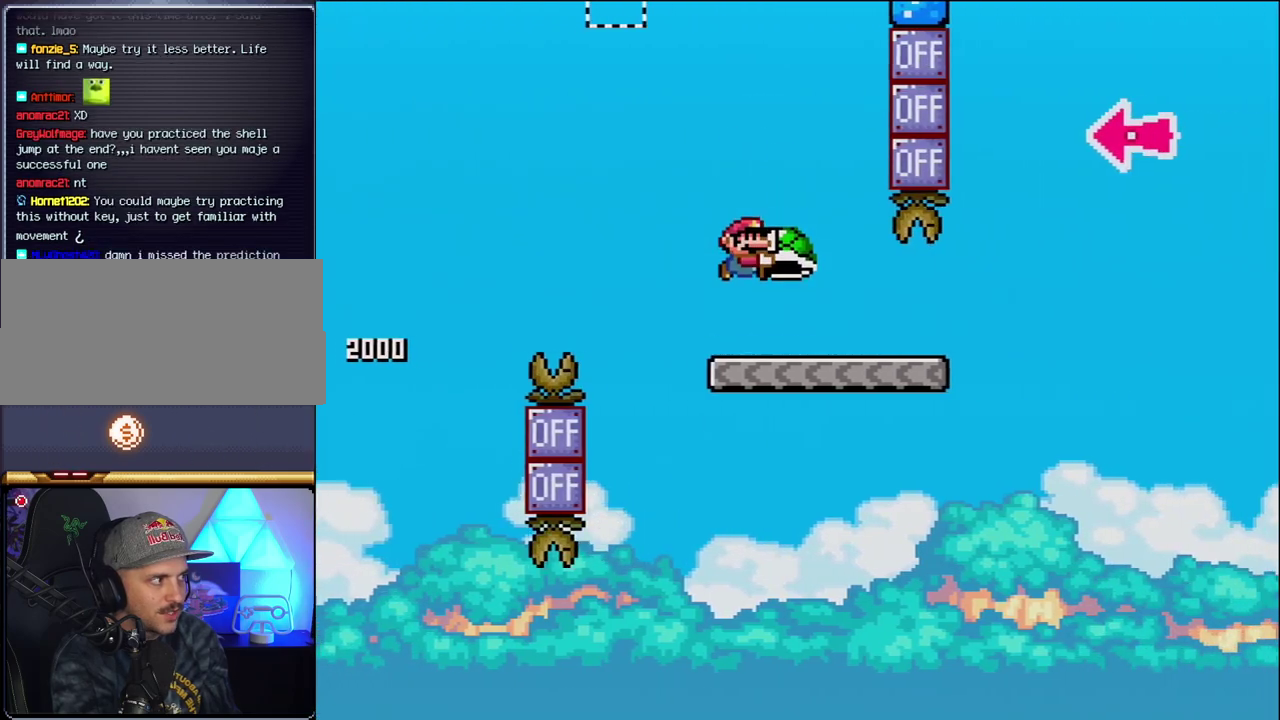
{"dt_ms": 500, "buttons": ["B", "Y", "DPAD_RIGHT"], "events": [[400, "B", "down"]]}
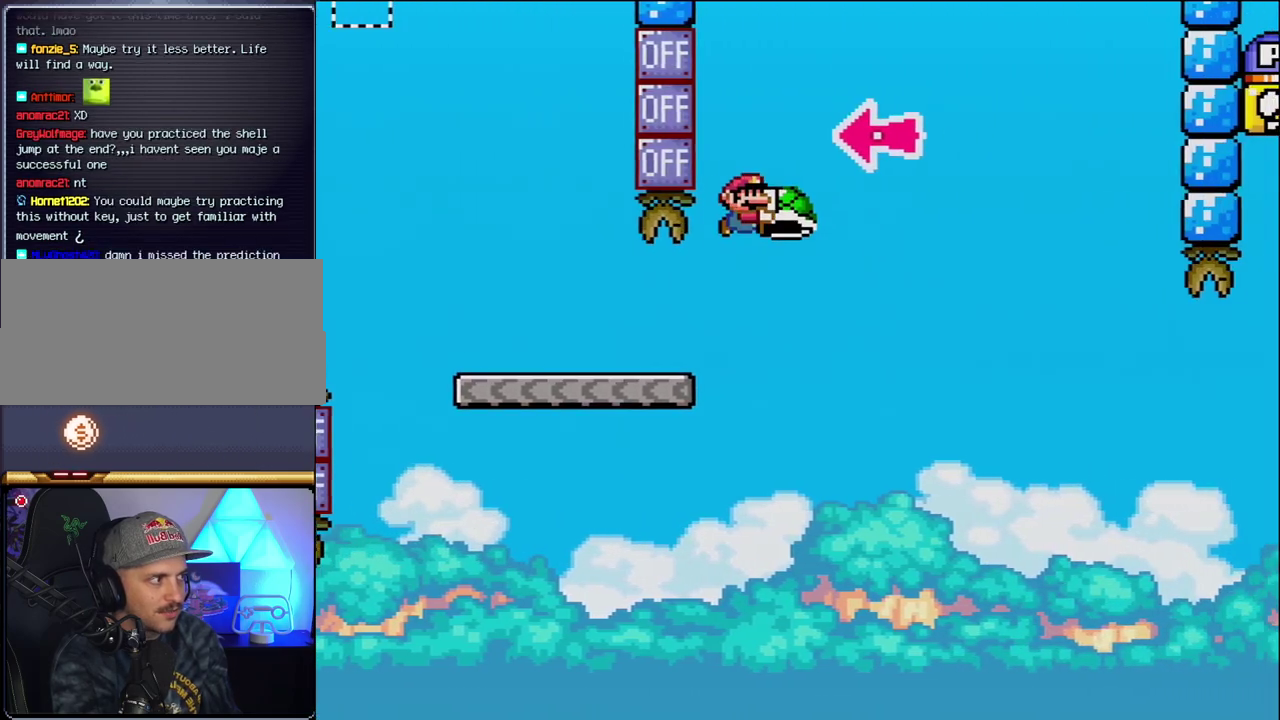
{"dt_ms": 500, "buttons": ["B", "Y", "DPAD_RIGHT"], "events": [[233, "DPAD_RIGHT", "up"], [267, "DPAD_LEFT", "down"], [333, "Y", "up"], [367, "DPAD_LEFT", "up"], [367, "DPAD_RIGHT", "down"], [483, "Y", "down"]]}
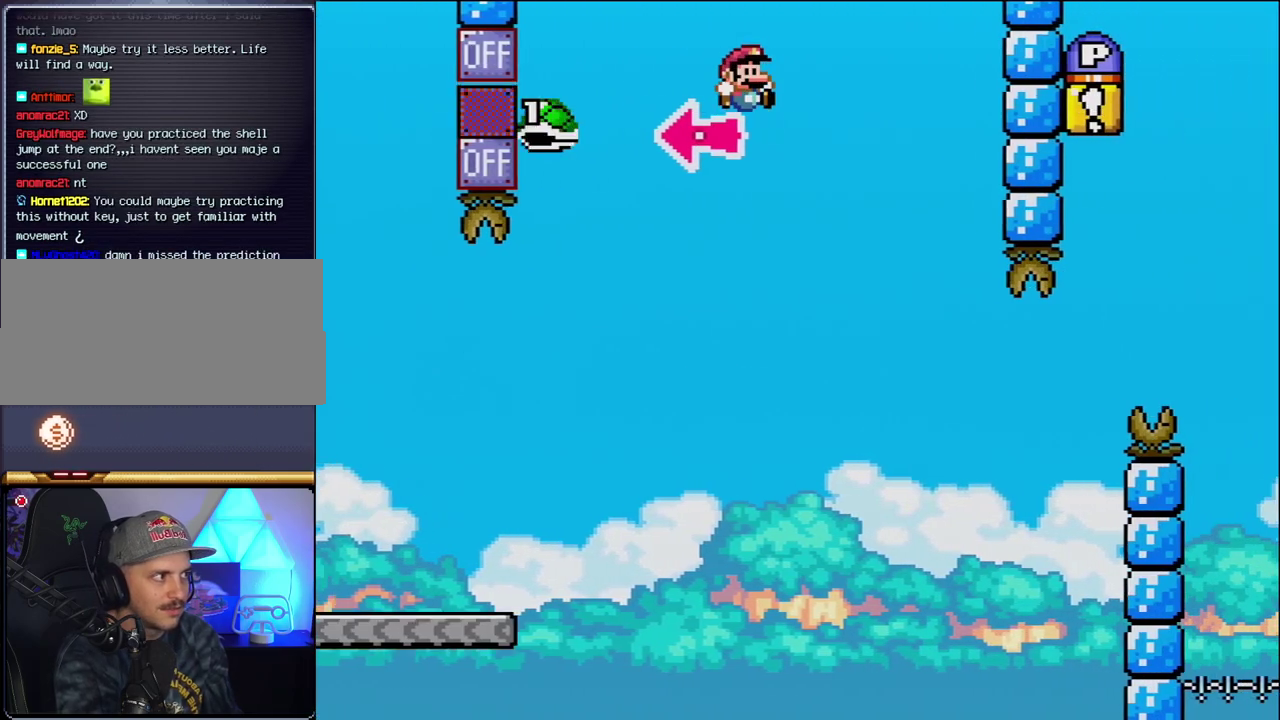
{"dt_ms": 500, "buttons": ["B", "Y"], "events": [[483, "DPAD_RIGHT", "up"]]}
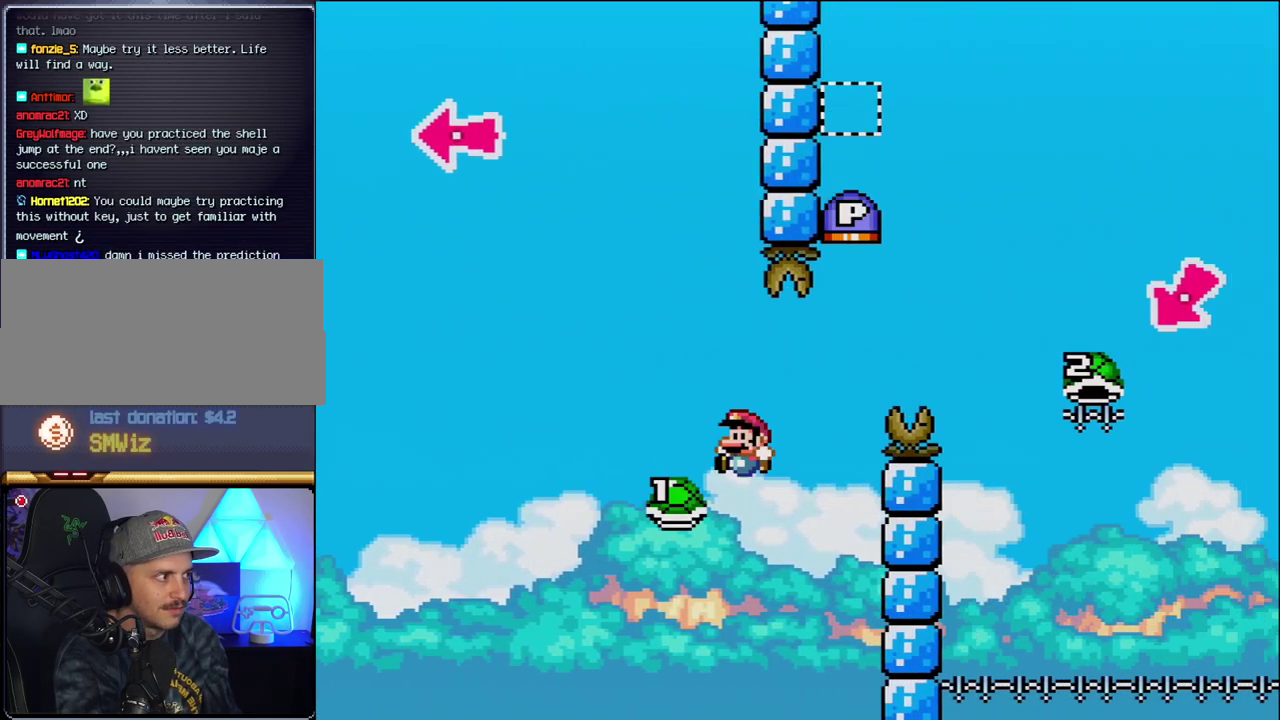
{"dt_ms": 500, "buttons": ["B", "Y", "DPAD_RIGHT"], "events": [[17, "DPAD_LEFT", "down"], [117, "DPAD_LEFT", "up"], [117, "DPAD_RIGHT", "down"]]}
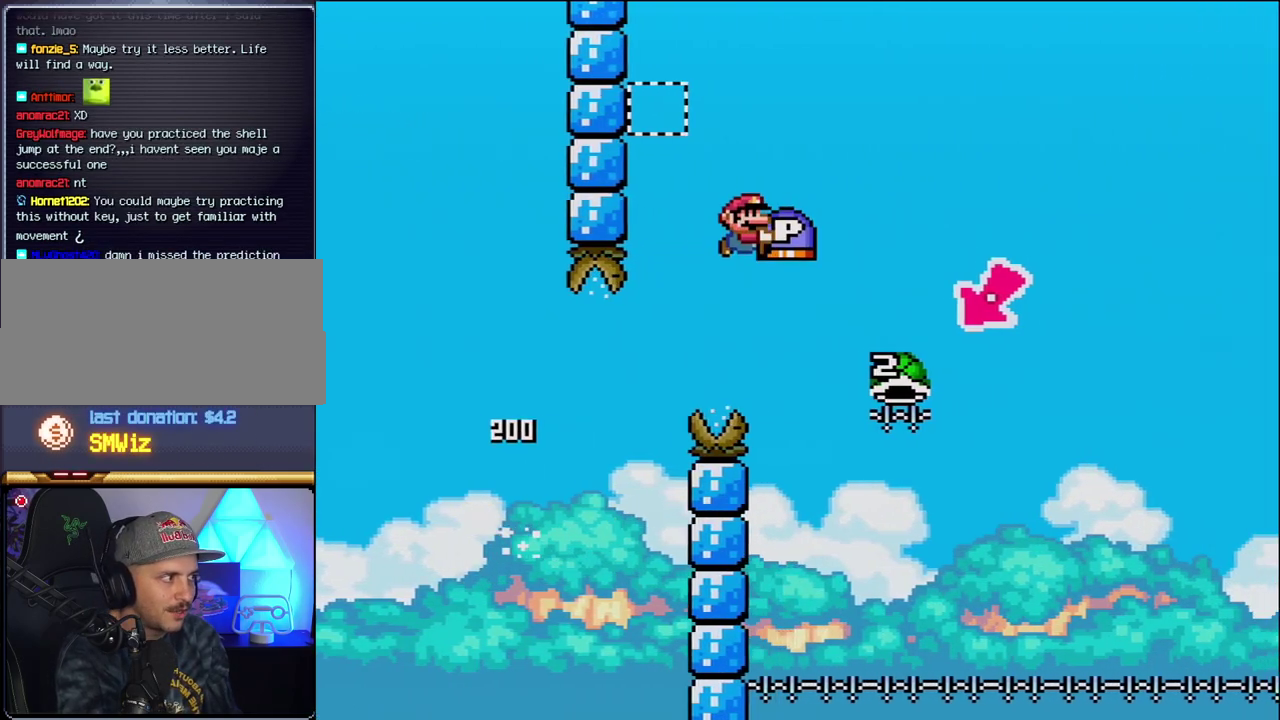
{"dt_ms": 500, "buttons": ["B", "Y", "DPAD_LEFT"], "events": [[300, "DPAD_RIGHT", "up"], [333, "DPAD_LEFT", "down"]]}
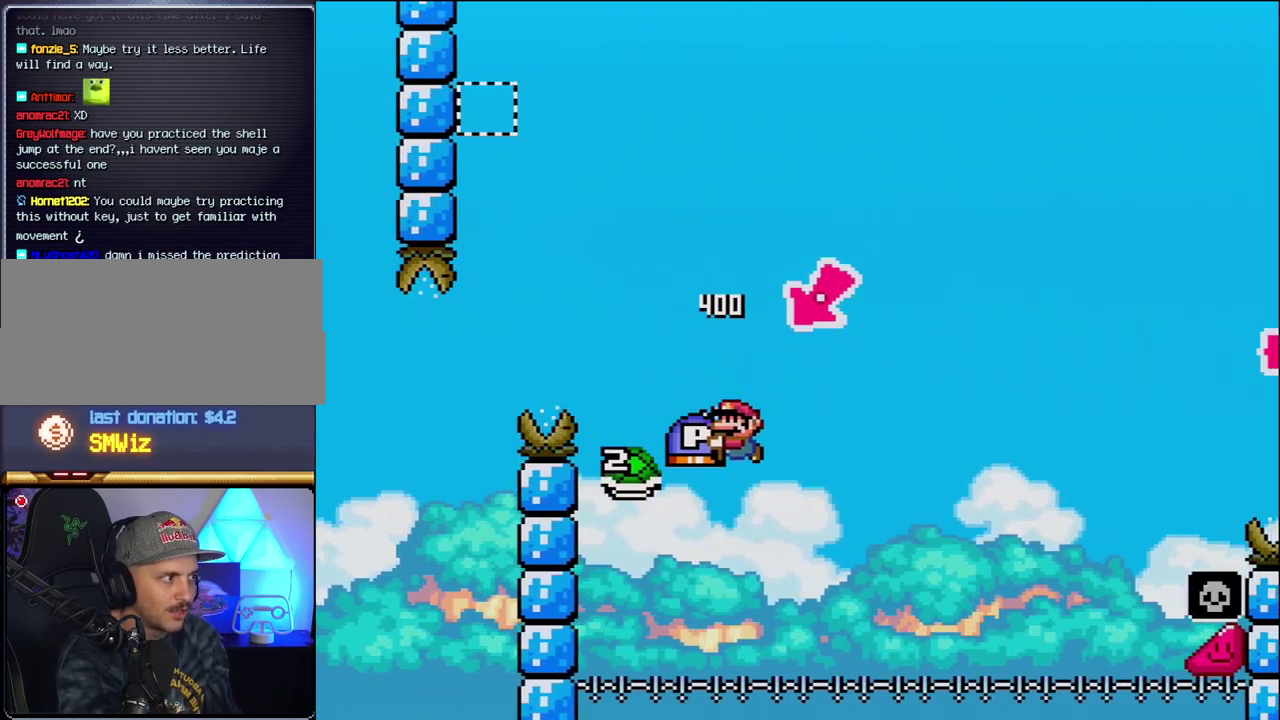
{"dt_ms": 500, "buttons": ["B", "Y", "DPAD_RIGHT"], "events": [[83, "DPAD_LEFT", "up"], [117, "DPAD_RIGHT", "down"]]}
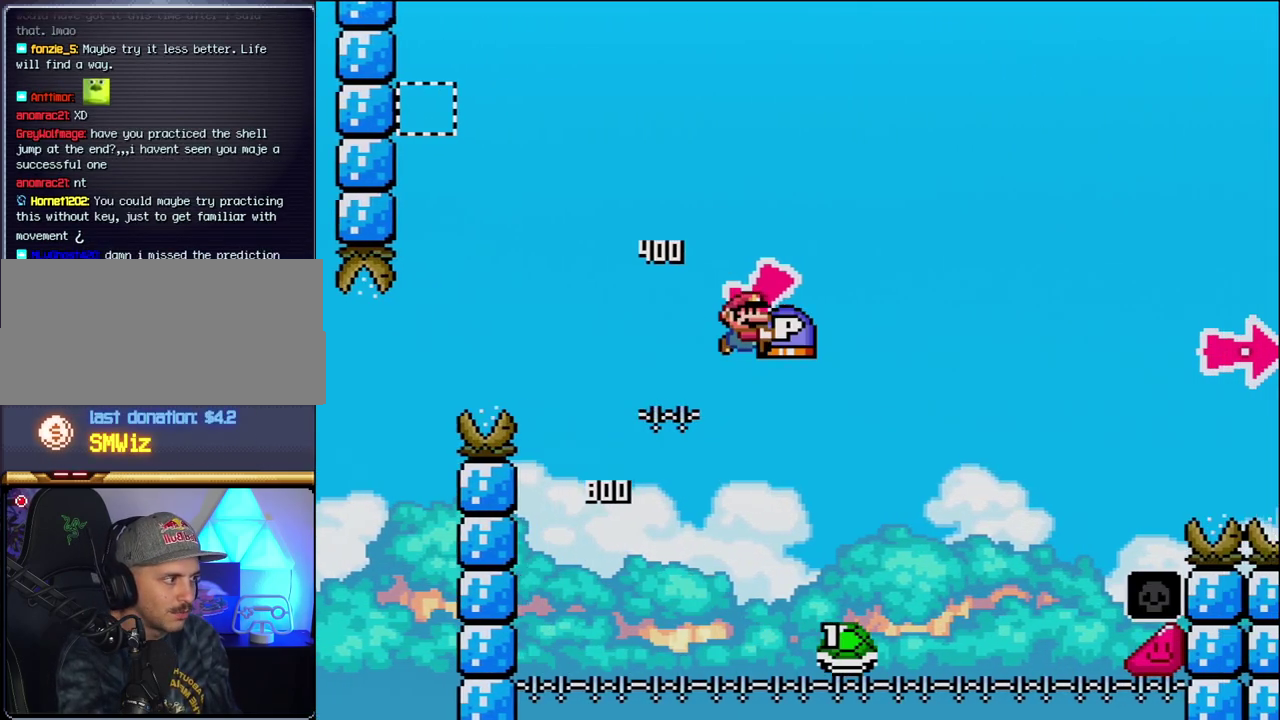
{"dt_ms": 500, "buttons": ["B", "Y", "DPAD_RIGHT"], "events": []}
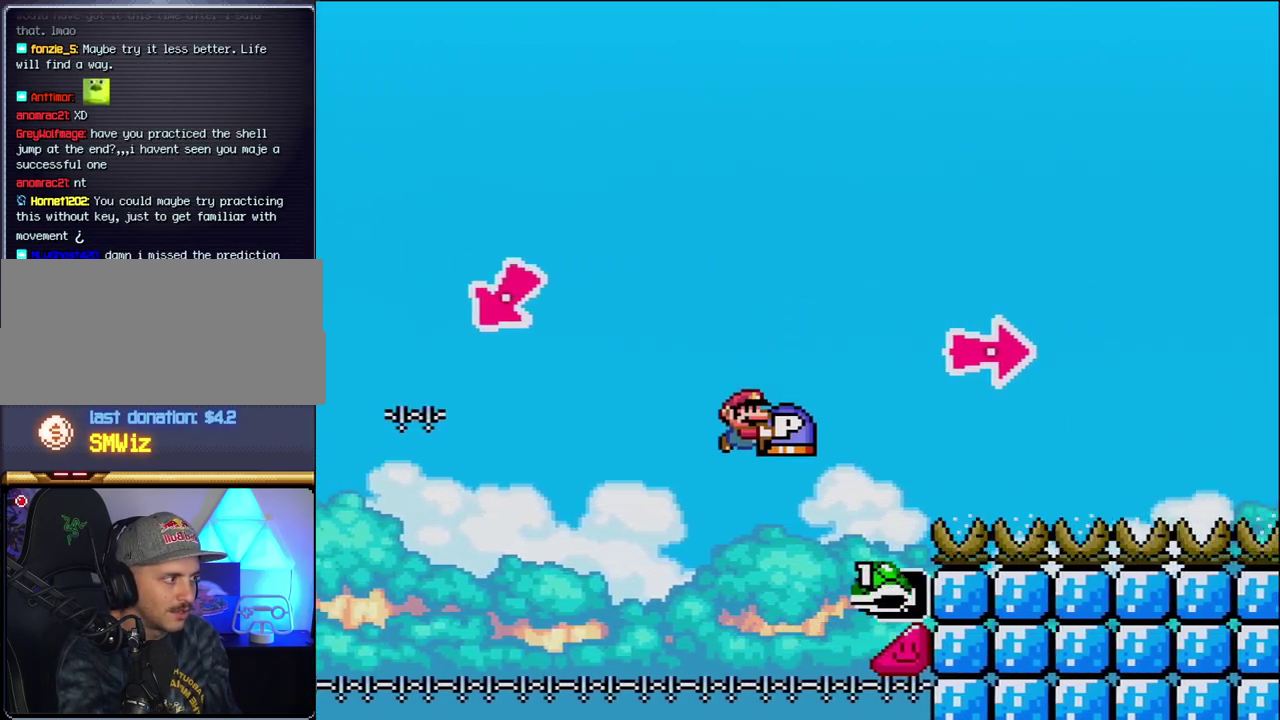
{"dt_ms": 500, "buttons": ["B", "Y", "DPAD_RIGHT"], "events": [[267, "Y", "up"], [433, "Y", "down"]]}
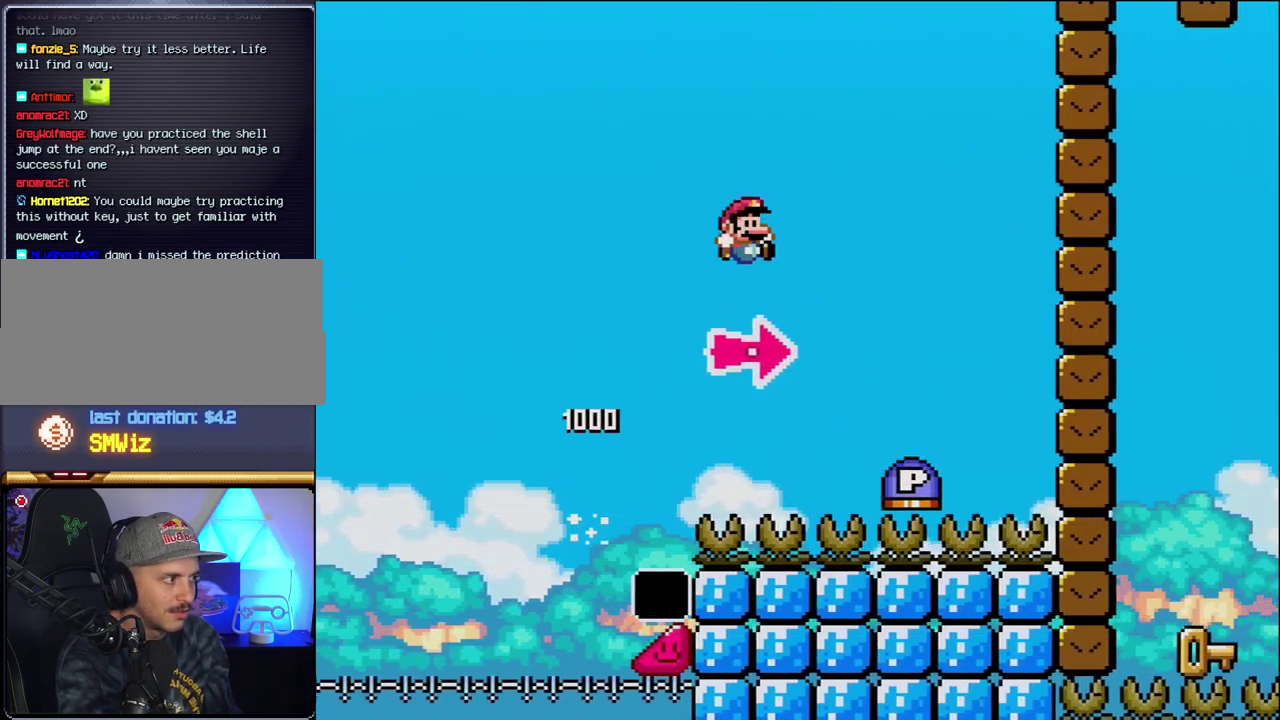
{"dt_ms": 500, "buttons": ["B", "DPAD_RIGHT"], "events": [[450, "Y", "up"]]}
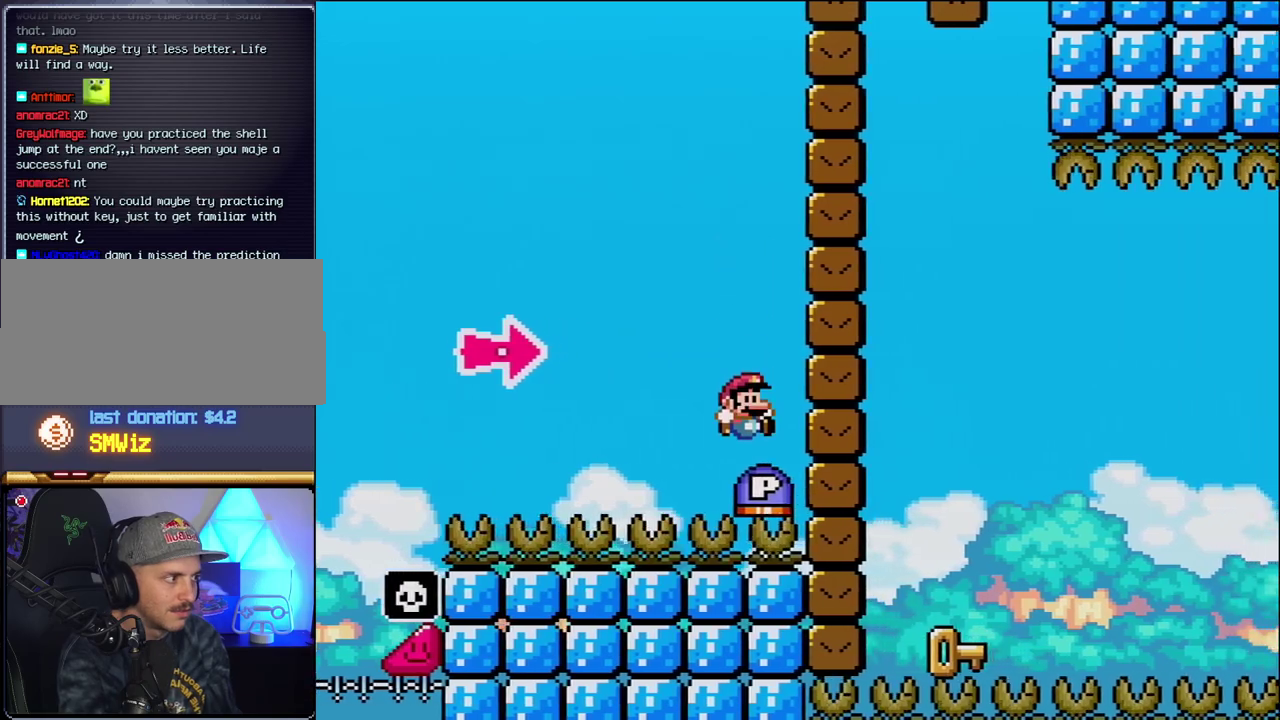
{"dt_ms": 500, "buttons": ["DPAD_LEFT"], "events": [[17, "B", "up"], [117, "B", "down"], [183, "Y", "down"], [433, "DPAD_LEFT", "down"], [433, "DPAD_RIGHT", "up"], [433, "Y", "up"], [467, "B", "up"]]}
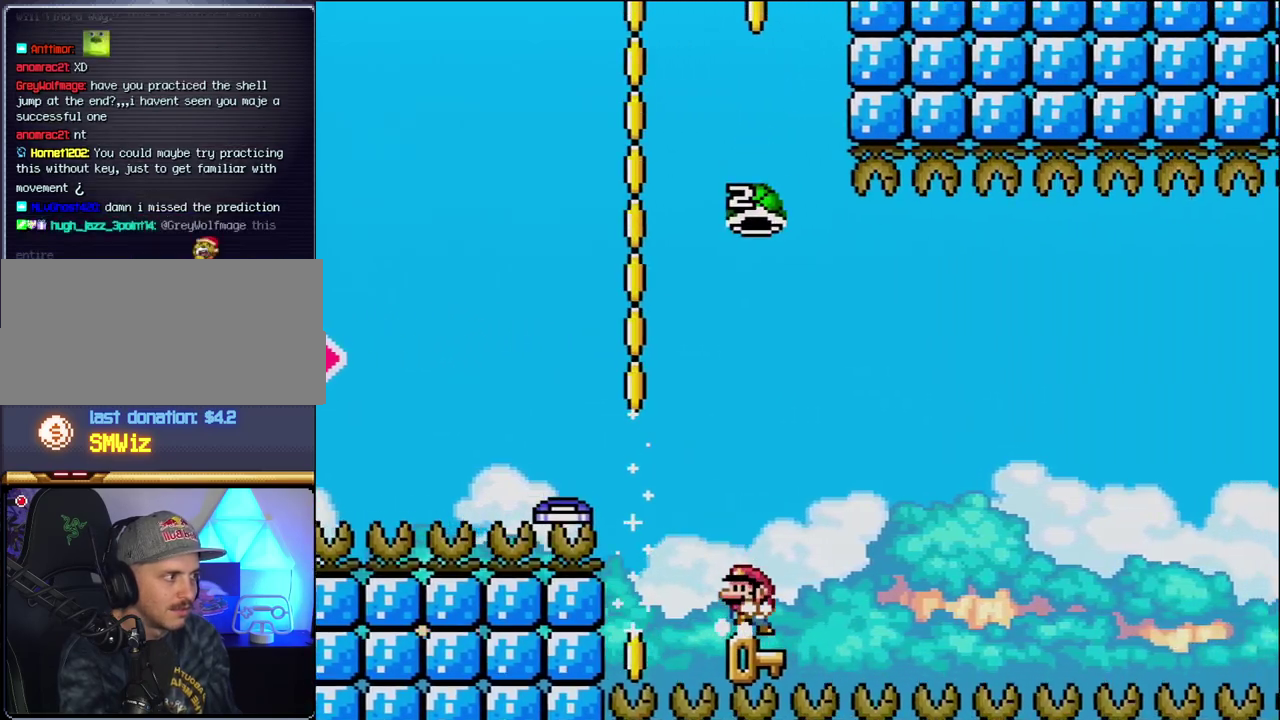
{"dt_ms": 500, "buttons": ["B", "Y"], "events": [[183, "DPAD_LEFT", "up"], [233, "DPAD_RIGHT", "down"], [300, "B", "down"], [300, "Y", "down"], [400, "DPAD_RIGHT", "up"]]}
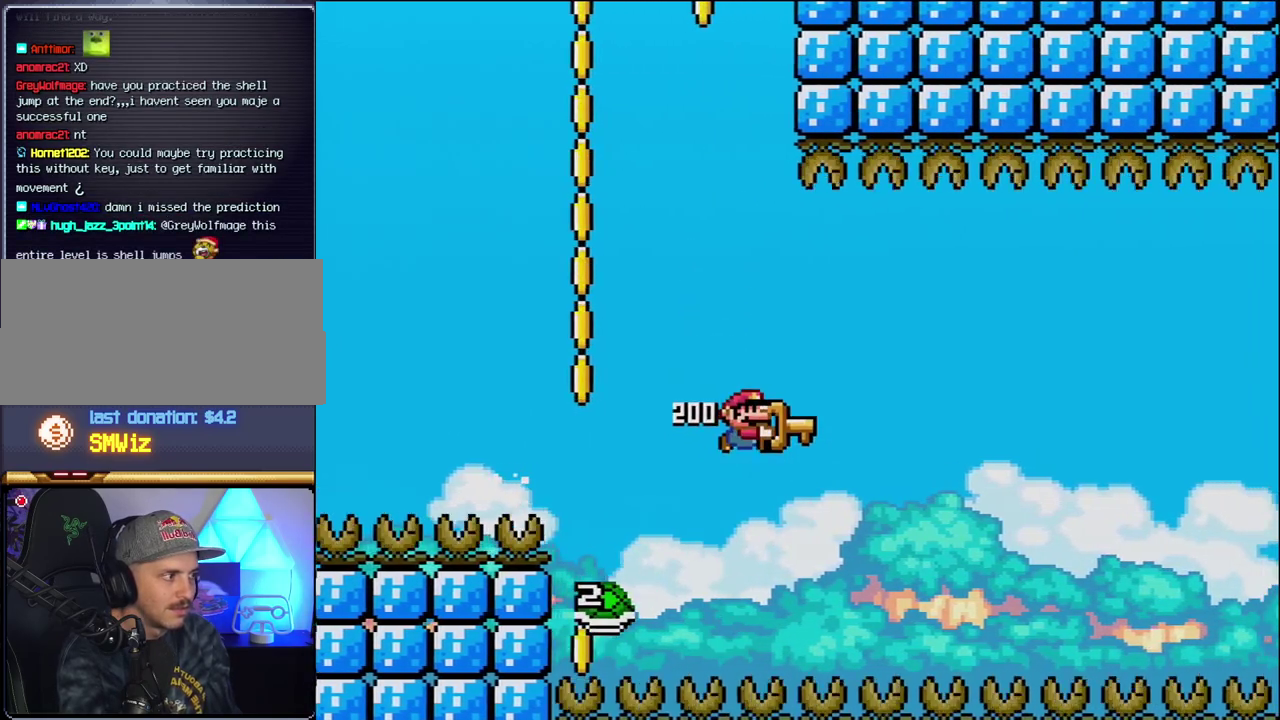
{"dt_ms": 1000, "buttons": ["B", "Y", "DPAD_UP", "DPAD_RIGHT"], "events": [[183, "DPAD_RIGHT", "down"], [767, "DPAD_UP", "down"]]}
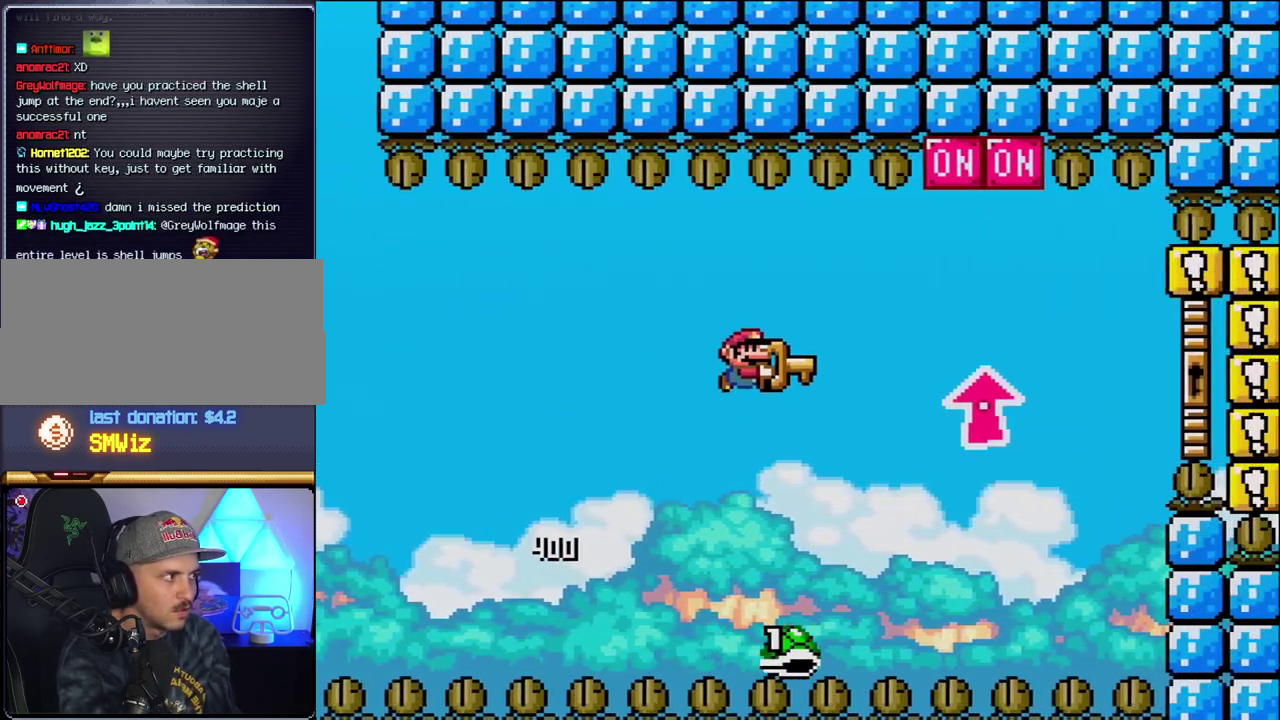
{"dt_ms": 500, "buttons": ["B", "Y", "DPAD_RIGHT"], "events": [[333, "Y", "up"], [467, "Y", "down"], [483, "DPAD_UP", "up"]]}
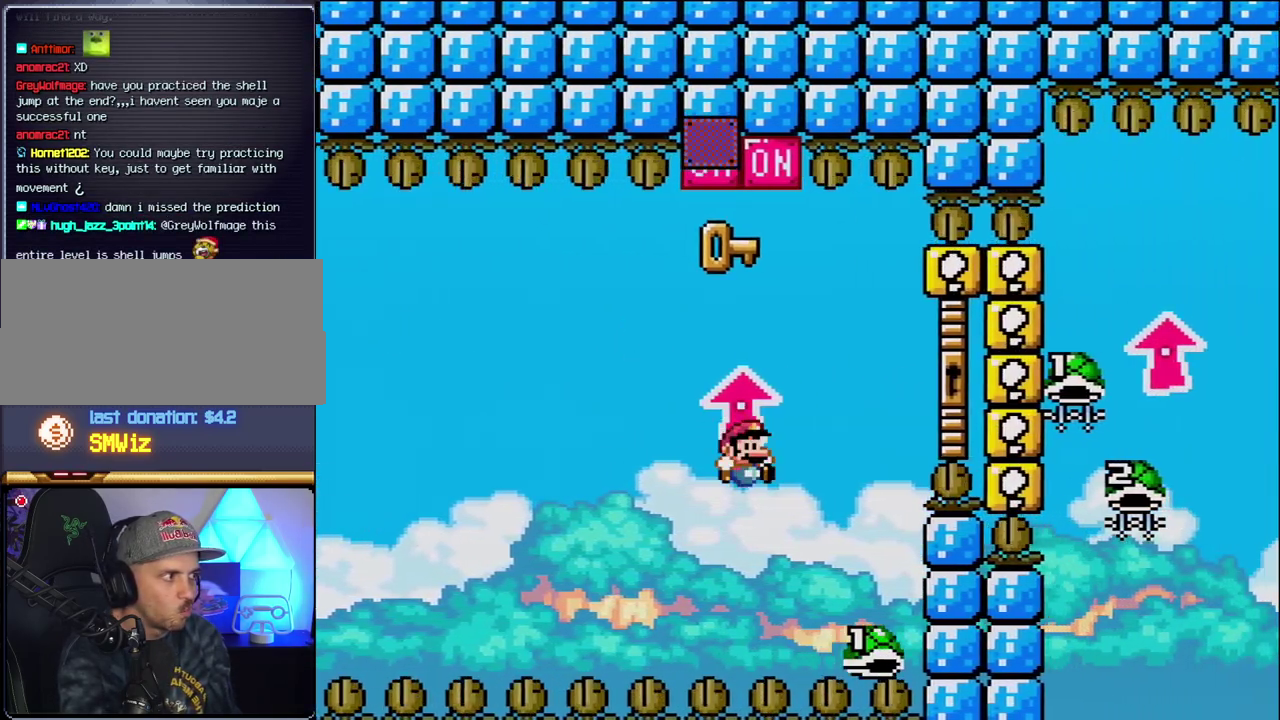
{"dt_ms": 500, "buttons": ["B", "Y", "DPAD_UP", "DPAD_RIGHT"], "events": [[17, "DPAD_RIGHT", "up"], [83, "DPAD_LEFT", "down"], [150, "DPAD_UP", "down"], [183, "DPAD_LEFT", "up"], [183, "DPAD_RIGHT", "down"], [200, "DPAD_UP", "up"], [300, "DPAD_UP", "down"]]}
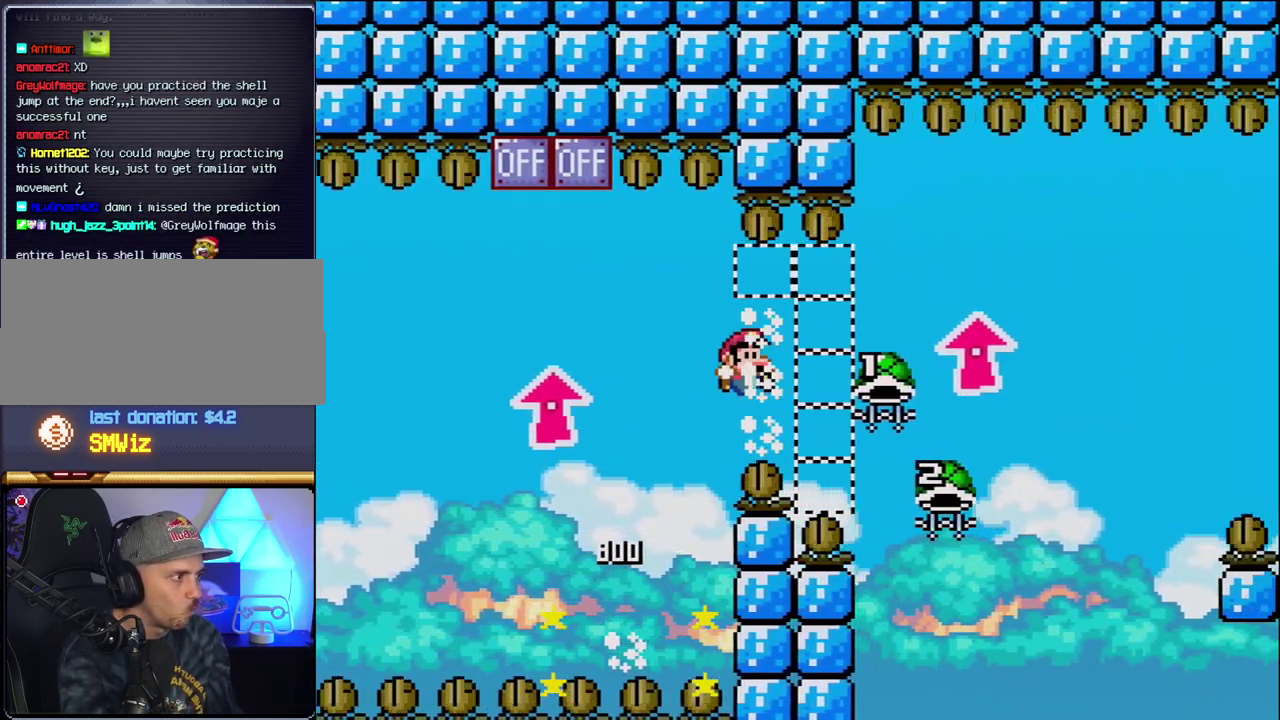
{"dt_ms": 500, "buttons": ["B", "DPAD_LEFT"], "events": [[400, "Y", "up"], [433, "DPAD_LEFT", "down"], [433, "DPAD_RIGHT", "up"], [433, "DPAD_UP", "up"]]}
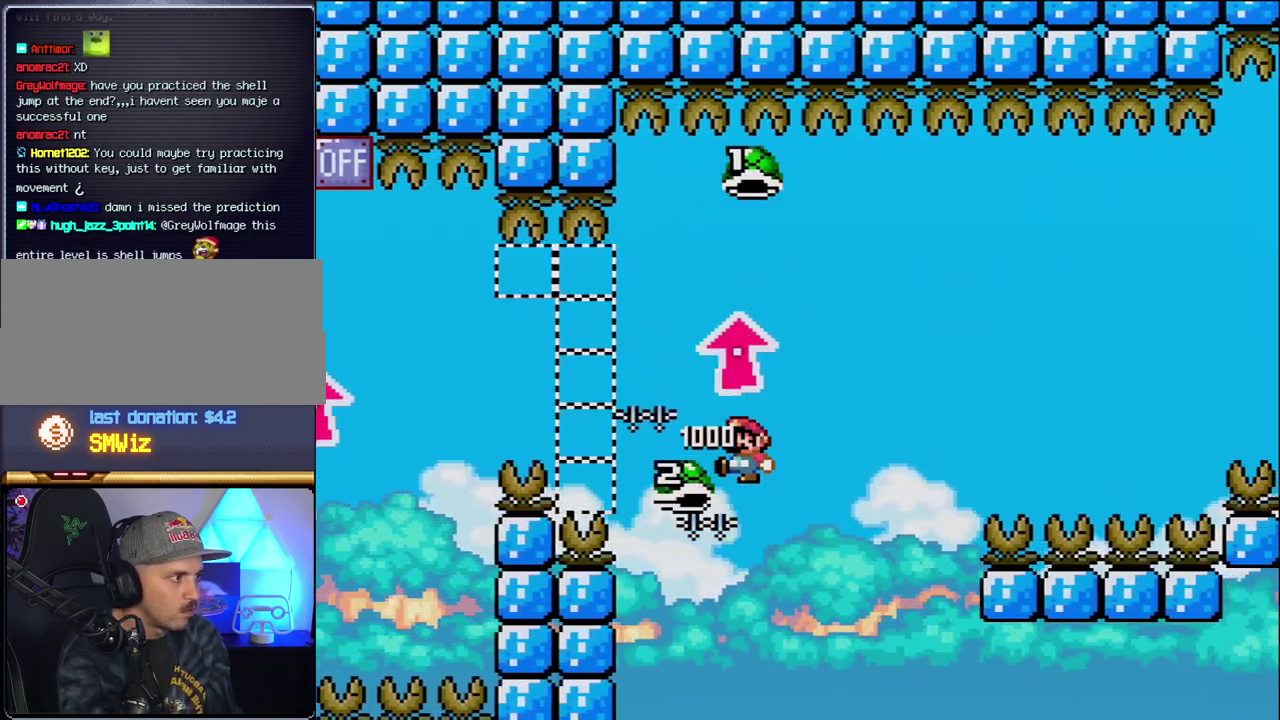
{"dt_ms": 500, "buttons": ["B", "Y", "DPAD_RIGHT"], "events": [[150, "DPAD_LEFT", "up"], [183, "DPAD_RIGHT", "down"], [183, "Y", "down"]]}
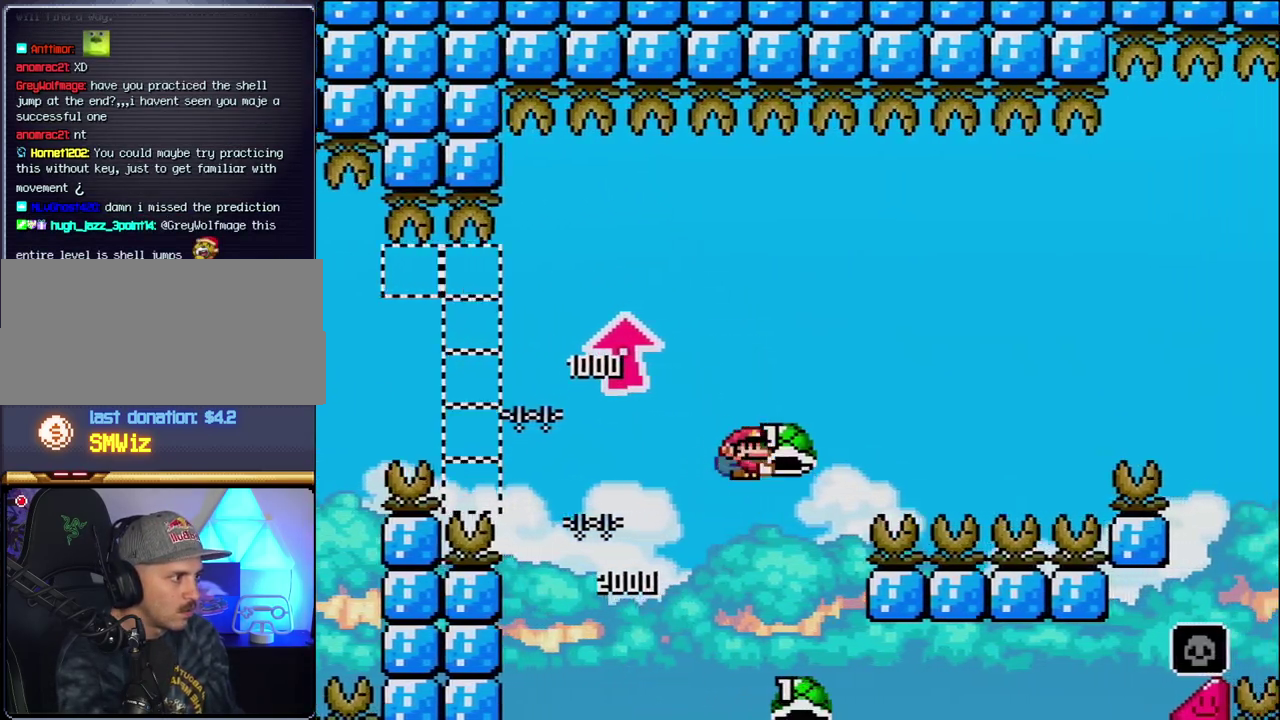
{"dt_ms": 500, "buttons": ["B", "Y", "DPAD_RIGHT"], "events": [[117, "Y", "up"], [233, "Y", "down"]]}
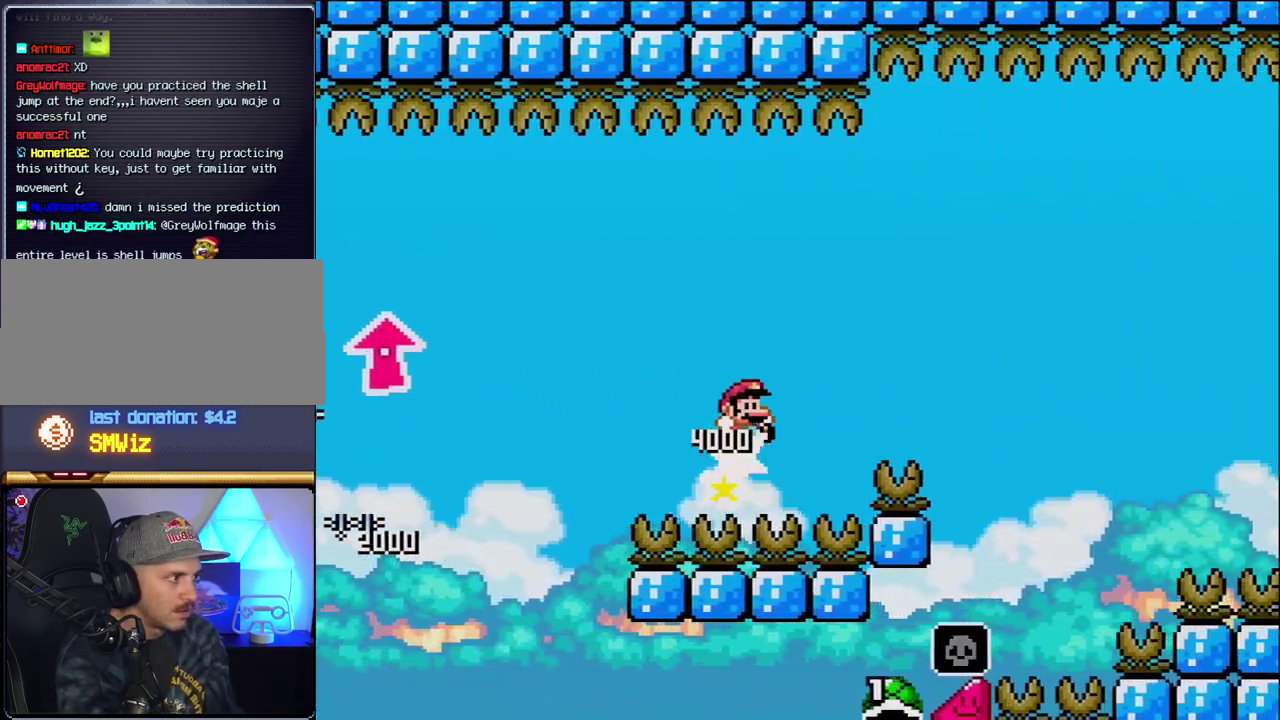
{"dt_ms": 500, "buttons": ["B", "Y", "DPAD_RIGHT"], "events": []}
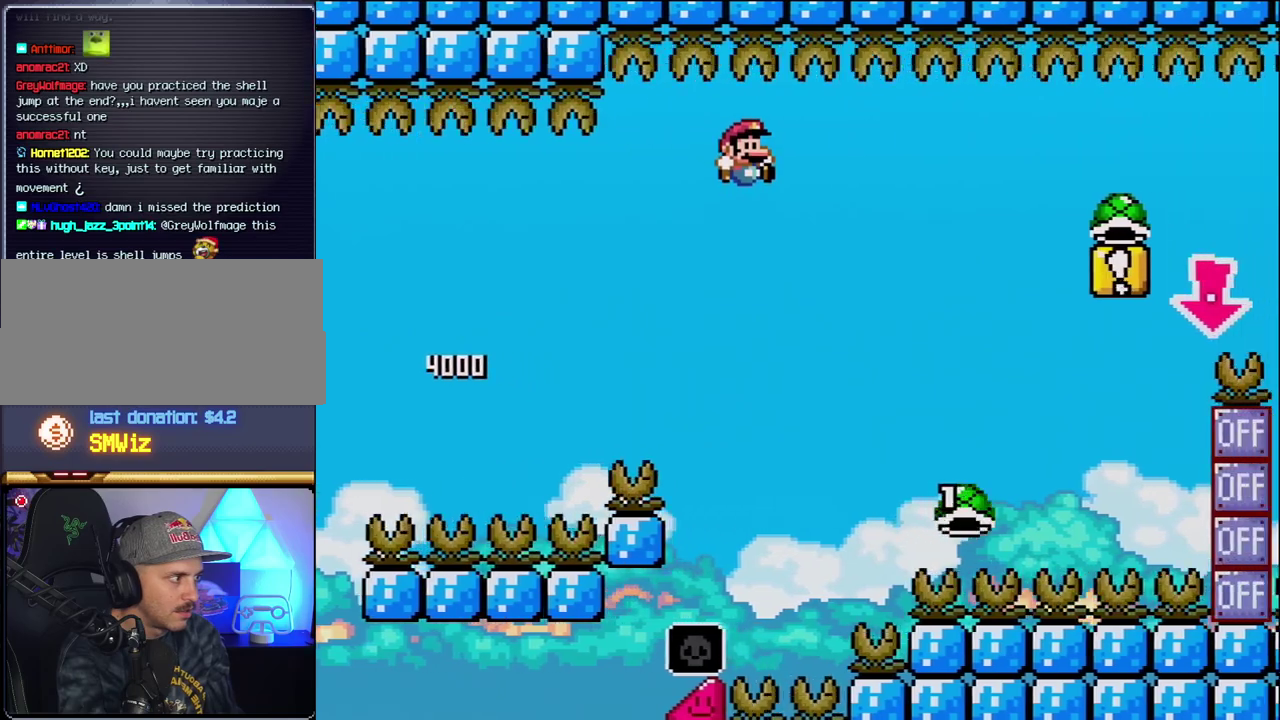
{"dt_ms": 500, "buttons": ["B", "Y", "DPAD_RIGHT"], "events": []}
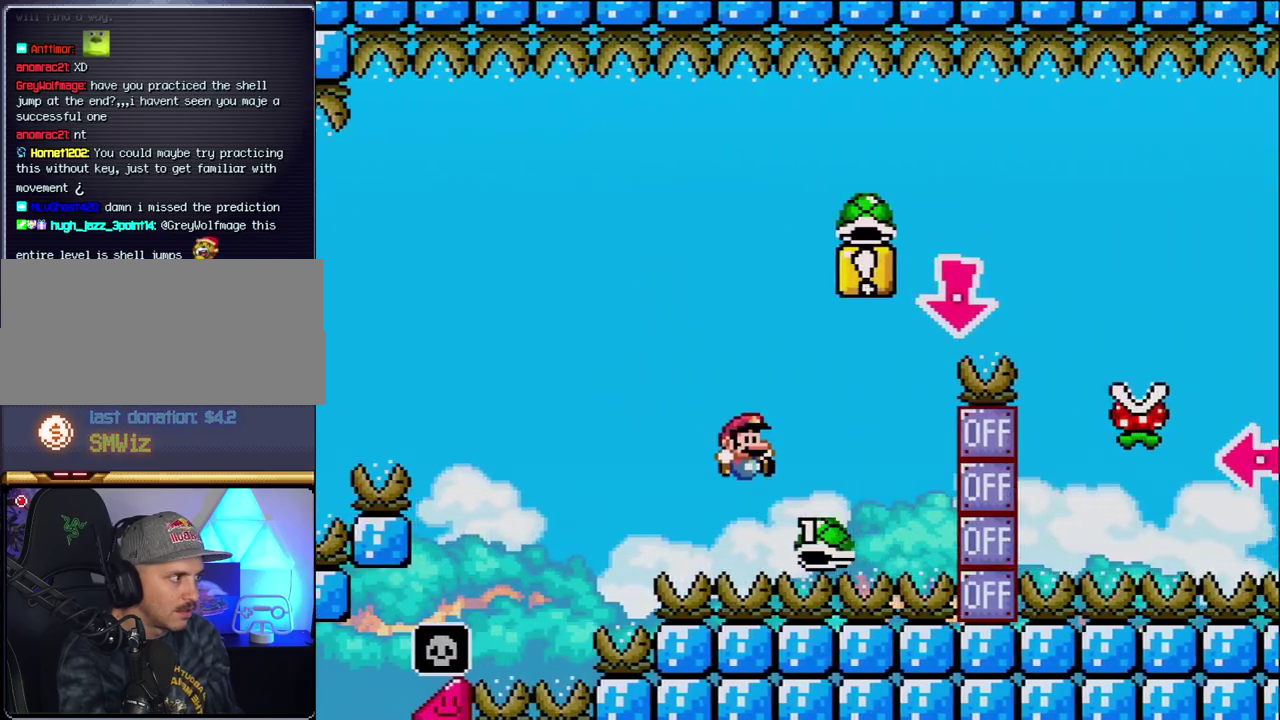
{"dt_ms": 500, "buttons": ["B", "DPAD_DOWN"], "events": [[300, "DPAD_DOWN", "down"], [333, "DPAD_RIGHT", "up"], [417, "Y", "up"]]}
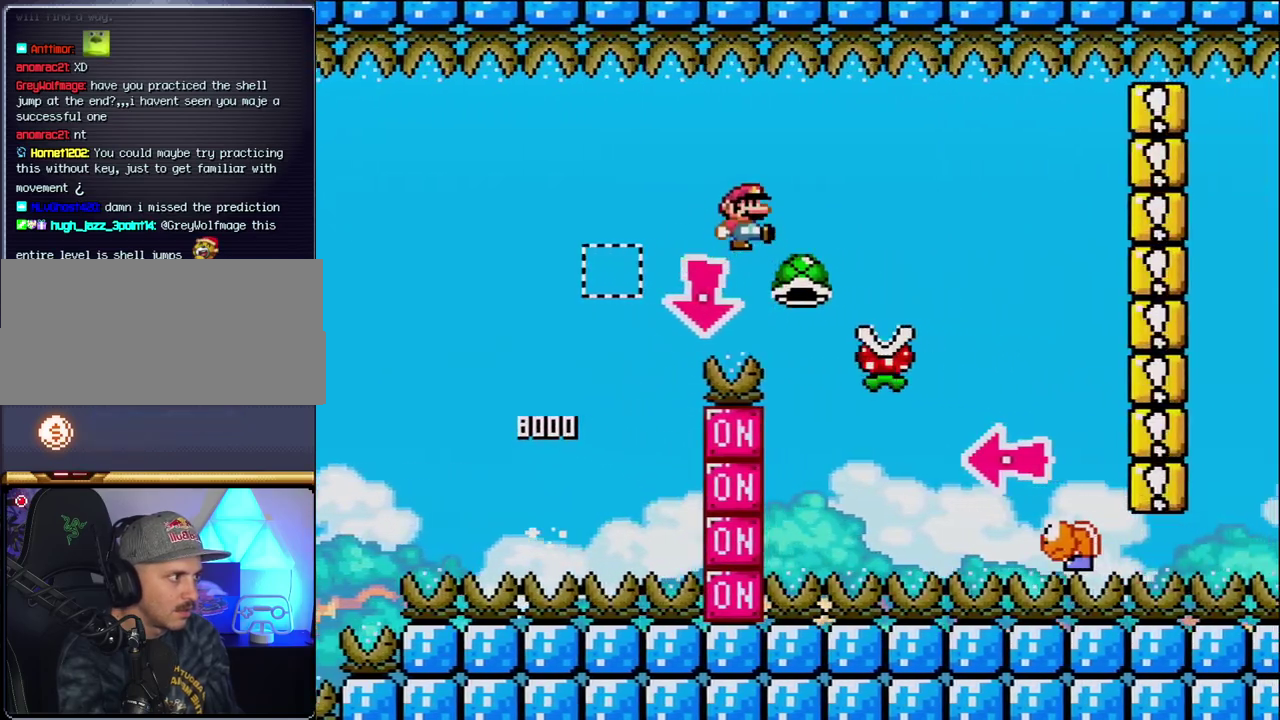
{"dt_ms": 500, "buttons": ["B", "Y", "DPAD_RIGHT"], "events": [[50, "Y", "down"], [83, "DPAD_RIGHT", "down"], [117, "DPAD_DOWN", "up"], [150, "B", "up"], [367, "B", "down"]]}
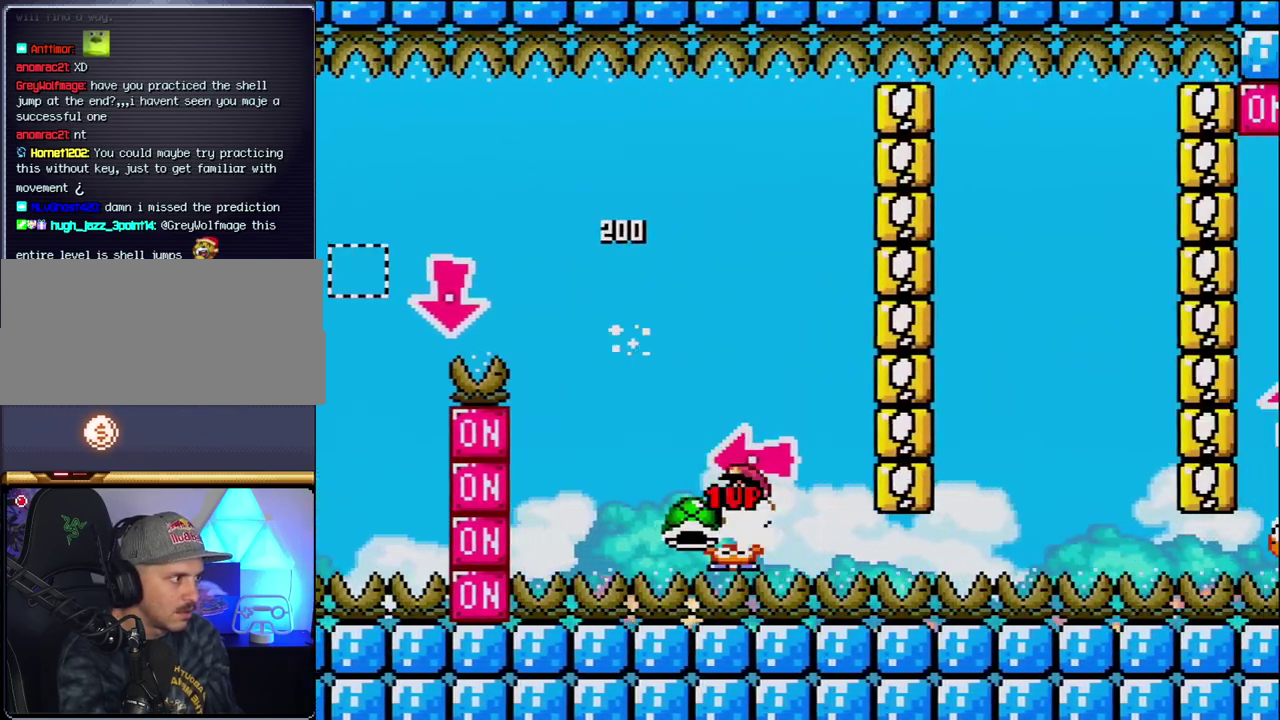
{"dt_ms": 500, "buttons": ["B", "Y", "DPAD_RIGHT"], "events": [[50, "DPAD_LEFT", "down"], [50, "DPAD_RIGHT", "up"], [183, "Y", "up"], [267, "DPAD_LEFT", "up"], [300, "Y", "down"], [433, "DPAD_RIGHT", "down"]]}
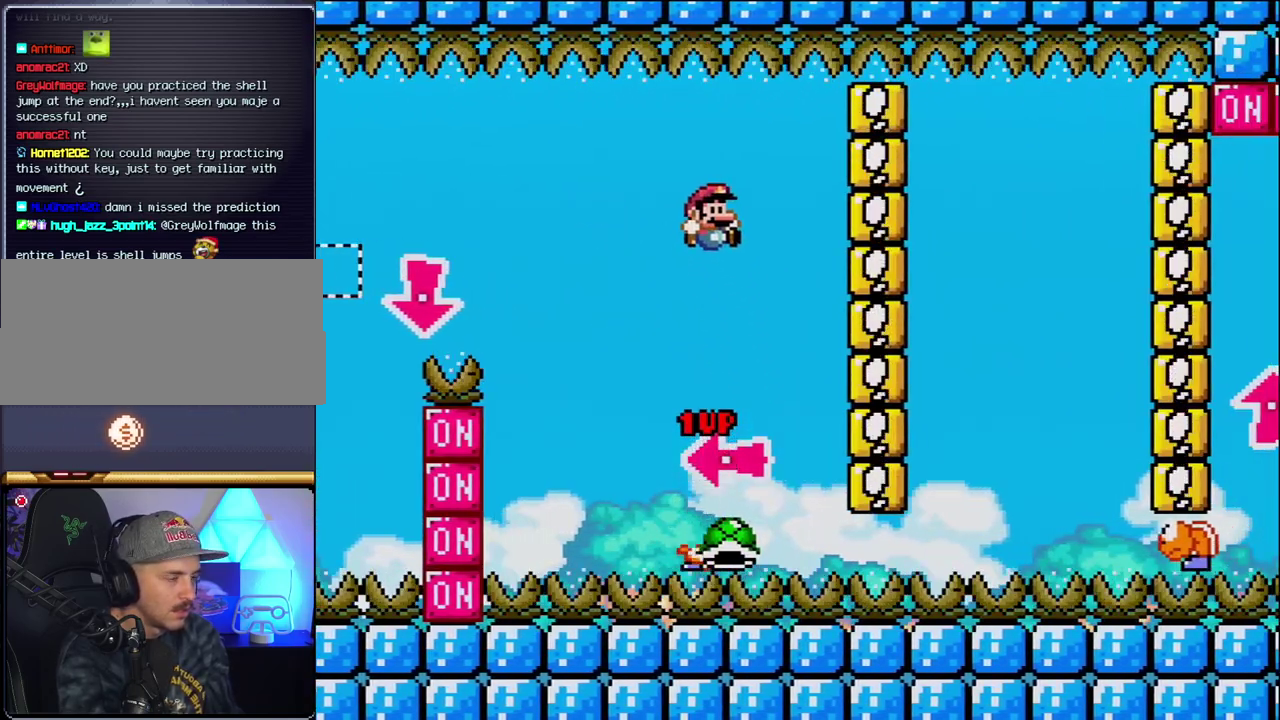
{"dt_ms": 500, "buttons": ["B"], "events": [[17, "B", "up"], [117, "DPAD_RIGHT", "up"], [150, "Y", "up"], [183, "DPAD_LEFT", "down"], [367, "B", "down"], [367, "DPAD_LEFT", "up"]]}